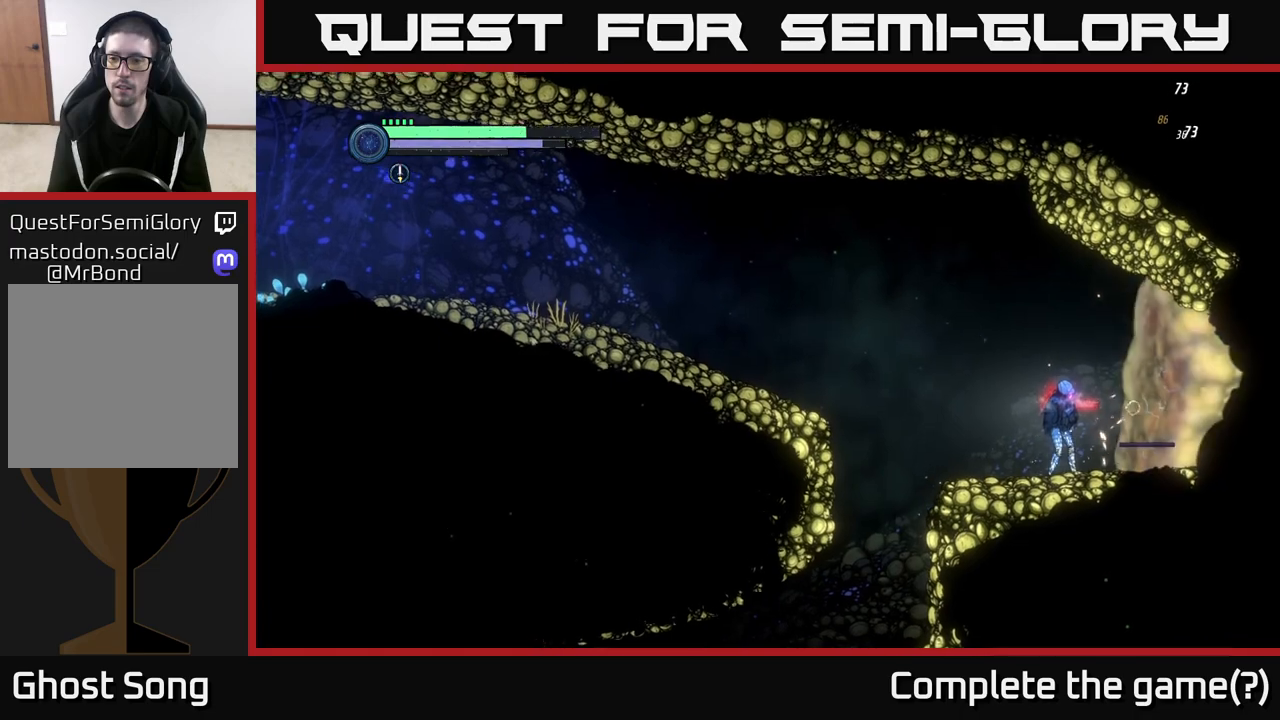
Gameplay with a controller (Xbox layout); each line is a JSON object with the inputs held at the frame after it. "events" lists button and stick changes between this image and that frame as [ms after this image, input, new state], when the widget could be followed in between.
{"buttons": [], "left_stick": "center", "right_stick": "center", "events": [[100, "X", "down"], [200, "X", "up"], [333, "X", "down"], [400, "X", "up"]]}
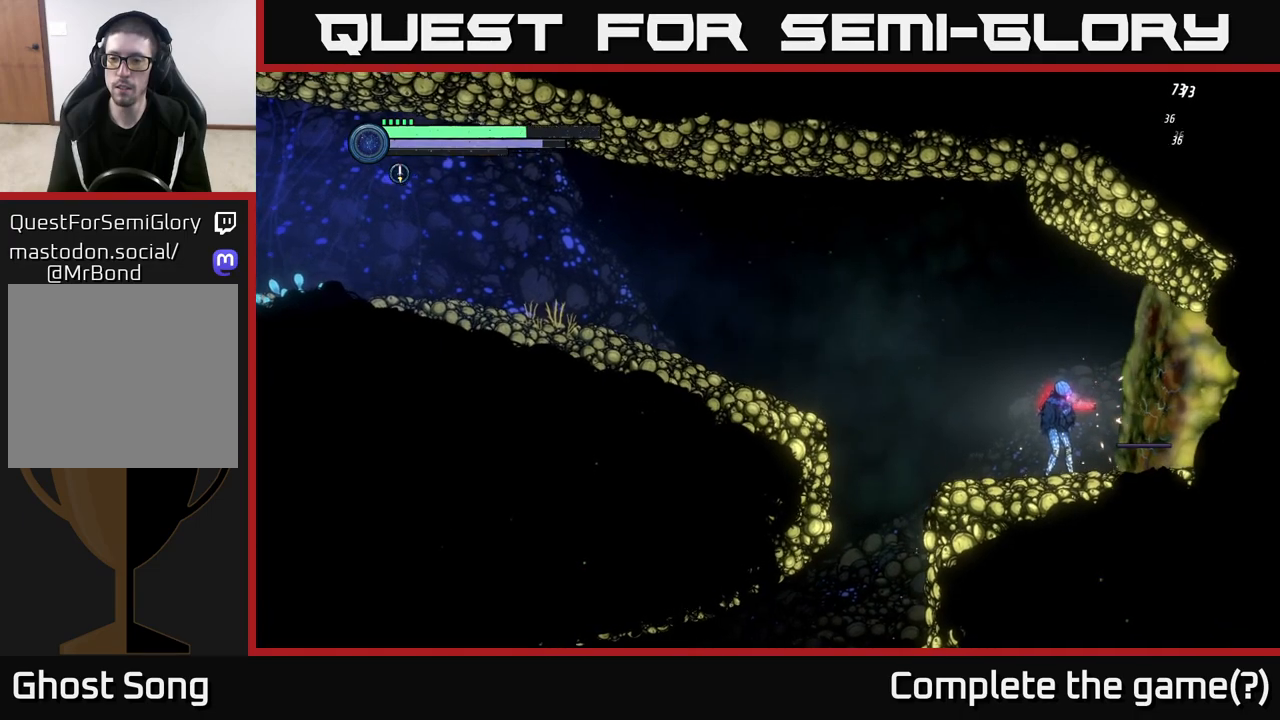
{"buttons": ["X"], "left_stick": "center", "right_stick": "center", "events": [[17, "X", "down"], [117, "X", "up"], [250, "X", "down"], [350, "X", "up"], [450, "X", "down"]]}
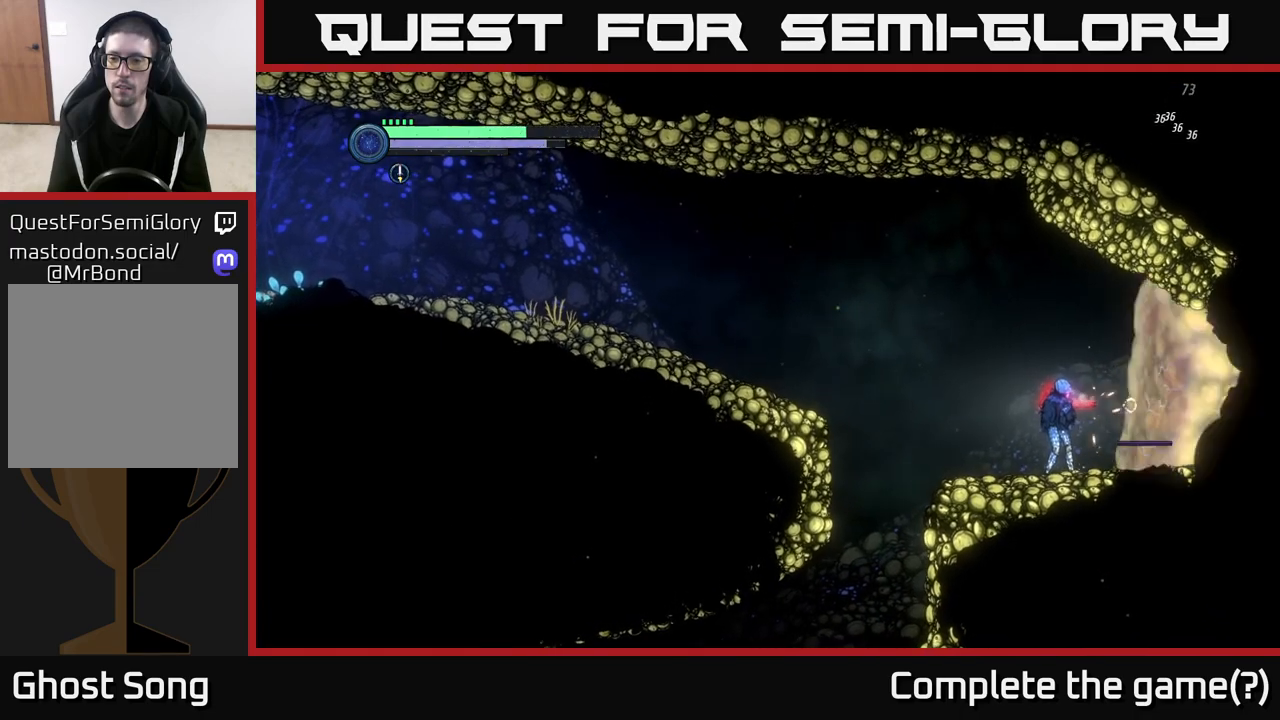
{"buttons": ["X"], "left_stick": "center", "right_stick": "center", "events": [[67, "X", "up"], [217, "X", "down"], [350, "X", "up"], [450, "X", "down"]]}
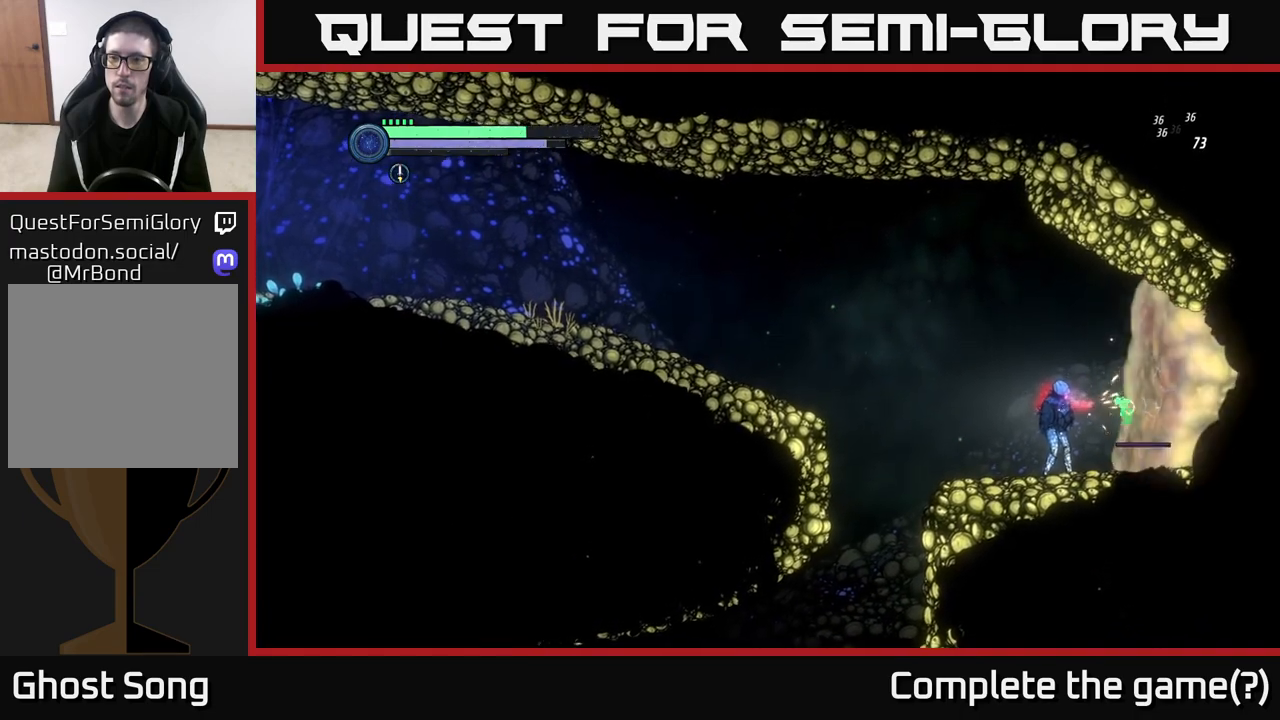
{"buttons": ["X"], "left_stick": "center", "right_stick": "center", "events": [[67, "X", "up"], [200, "X", "down"], [333, "X", "up"], [450, "X", "down"]]}
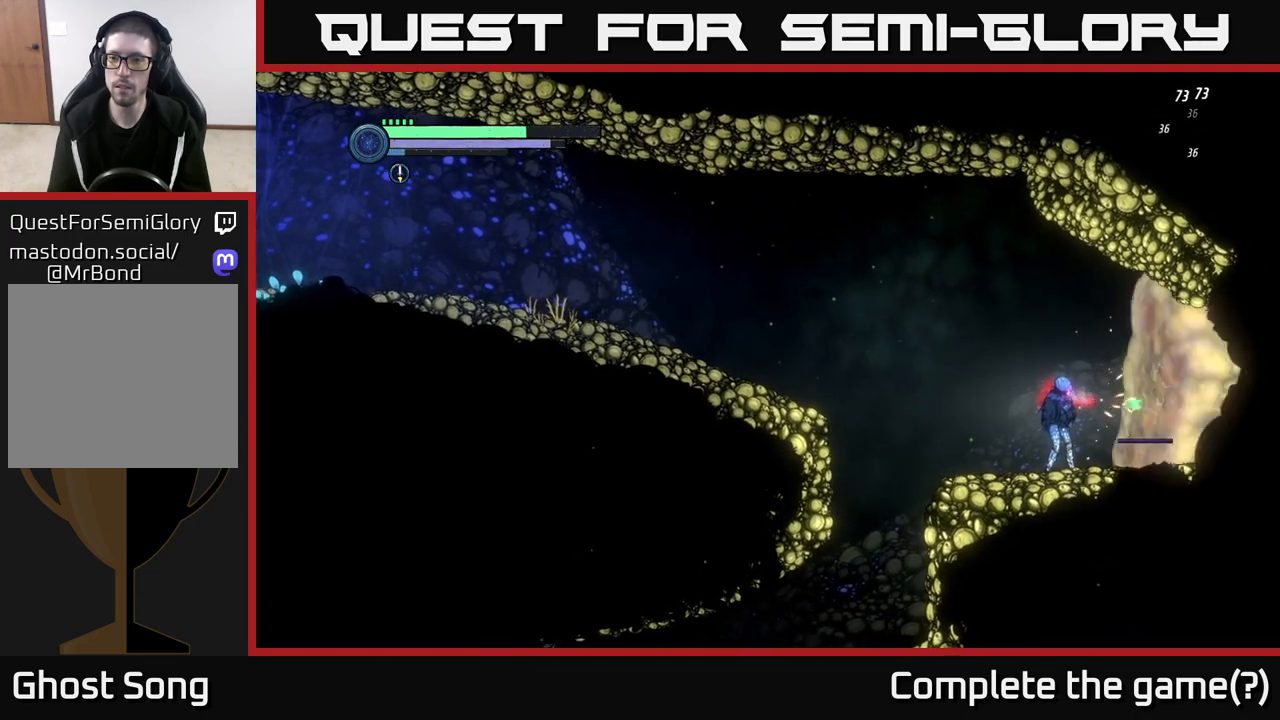
{"buttons": ["X"], "left_stick": "center", "right_stick": "center", "events": [[67, "X", "up"], [183, "X", "down"], [317, "X", "up"], [450, "X", "down"]]}
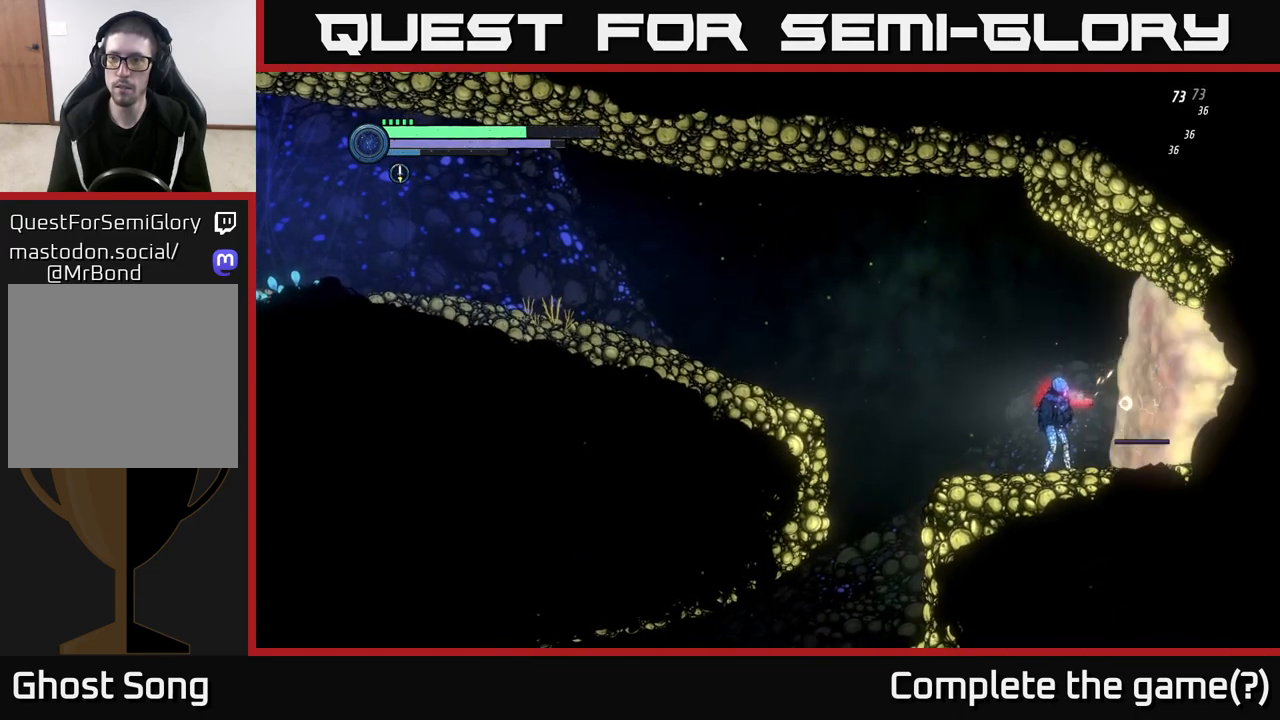
{"buttons": ["X"], "left_stick": "center", "right_stick": "center", "events": [[83, "X", "up"], [183, "X", "down"], [333, "X", "up"], [417, "X", "down"]]}
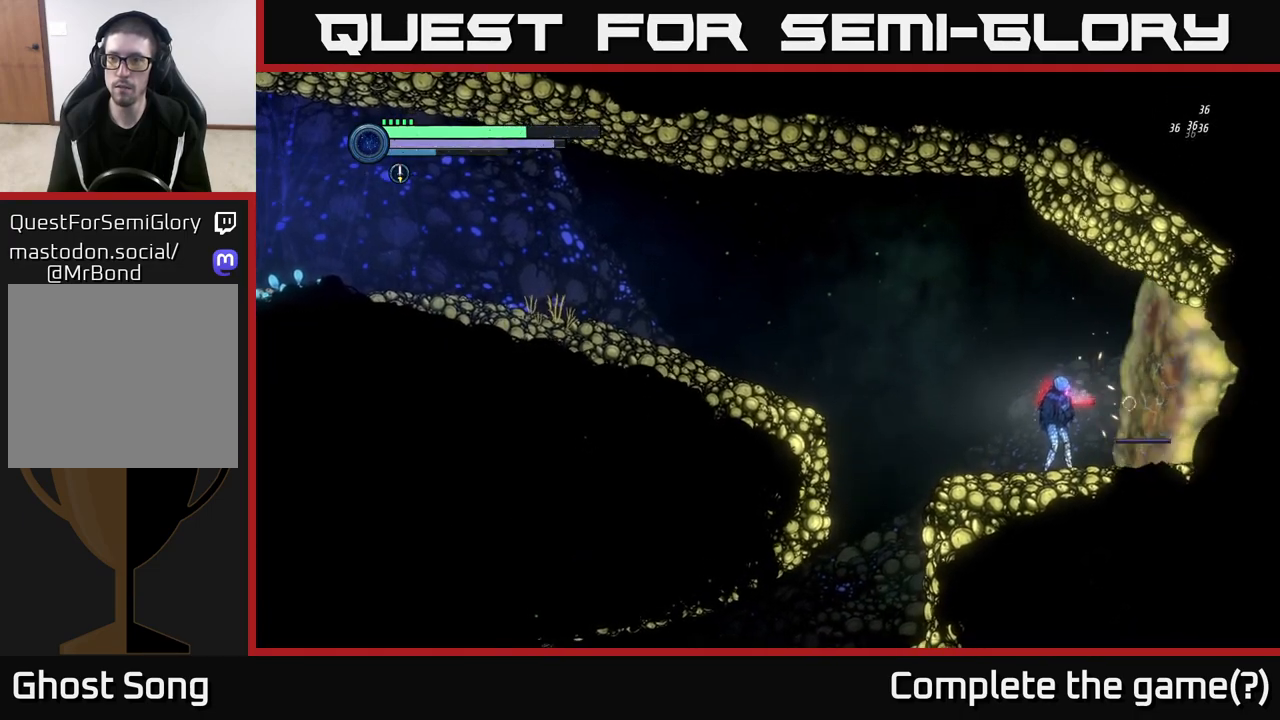
{"buttons": [], "left_stick": "center", "right_stick": "center", "events": [[50, "X", "up"], [167, "Y", "down"], [267, "Y", "up"]]}
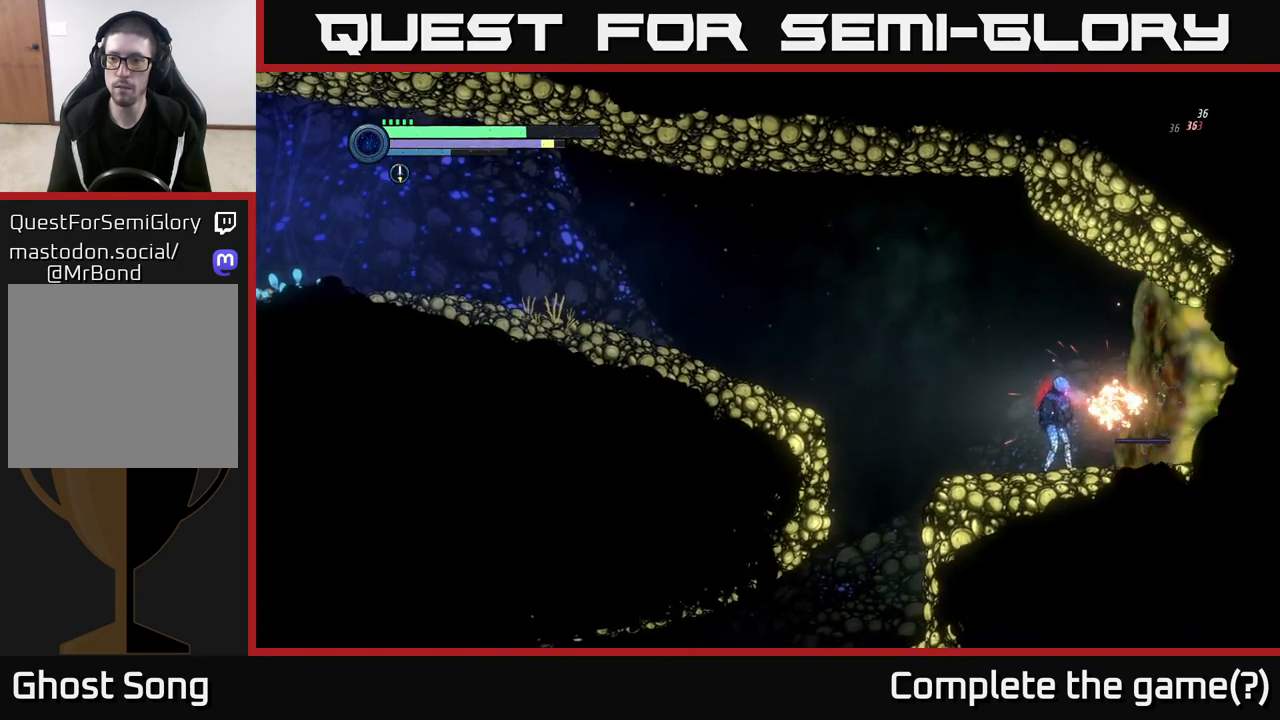
{"buttons": ["Y"], "left_stick": "center", "right_stick": "center", "events": [[83, "Y", "down"], [183, "Y", "up"], [483, "Y", "down"]]}
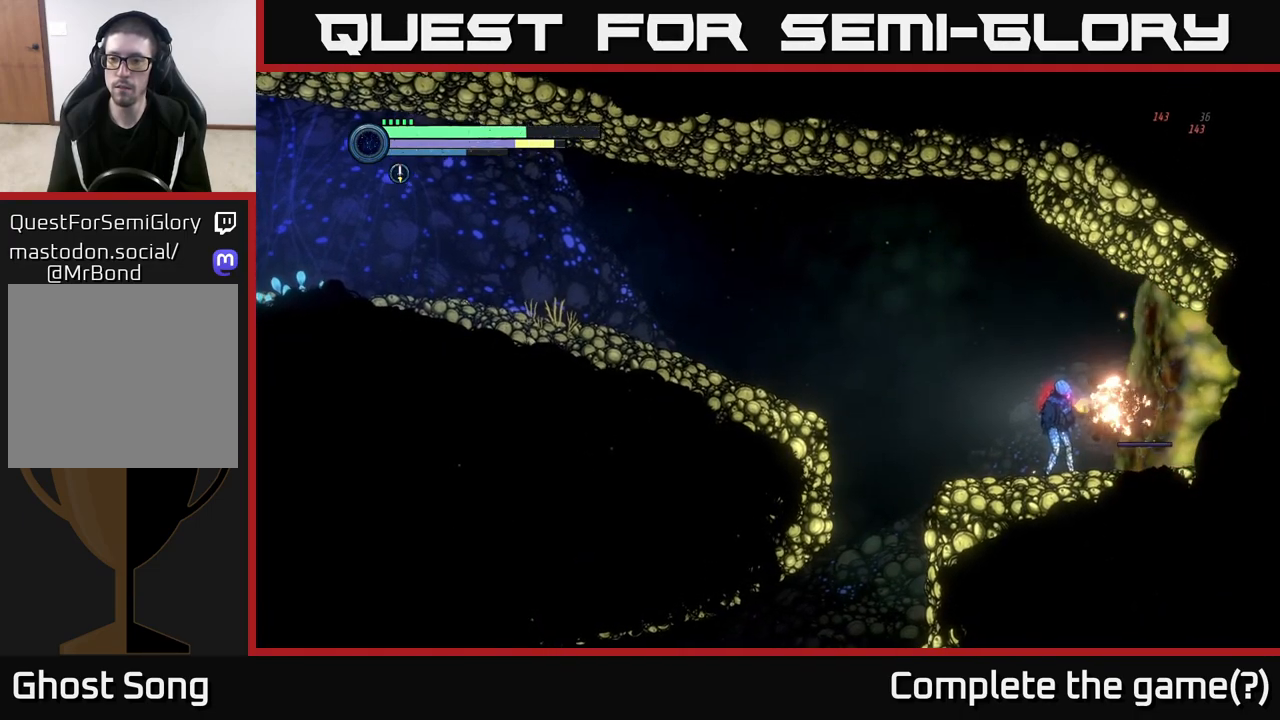
{"buttons": [], "left_stick": "center", "right_stick": "center", "events": [[117, "Y", "up"], [383, "B", "down"], [467, "B", "up"]]}
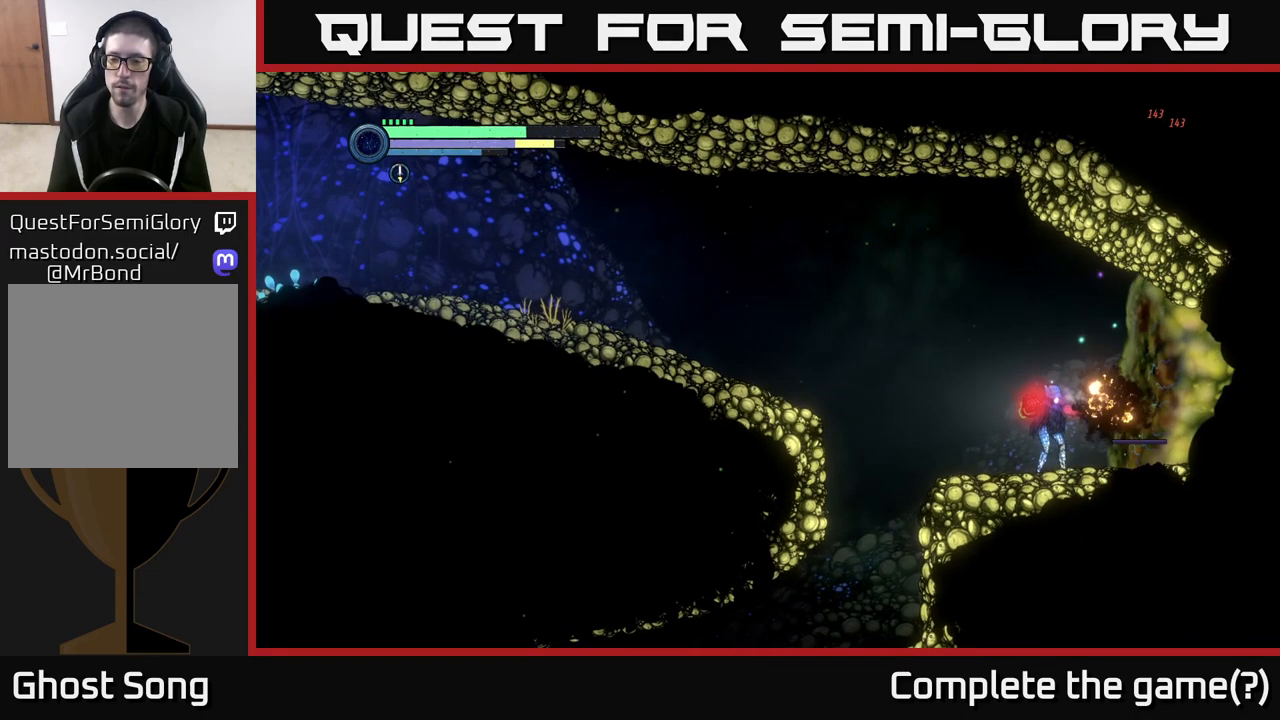
{"buttons": [], "left_stick": "center", "right_stick": "center", "events": [[350, "X", "down"], [467, "X", "up"]]}
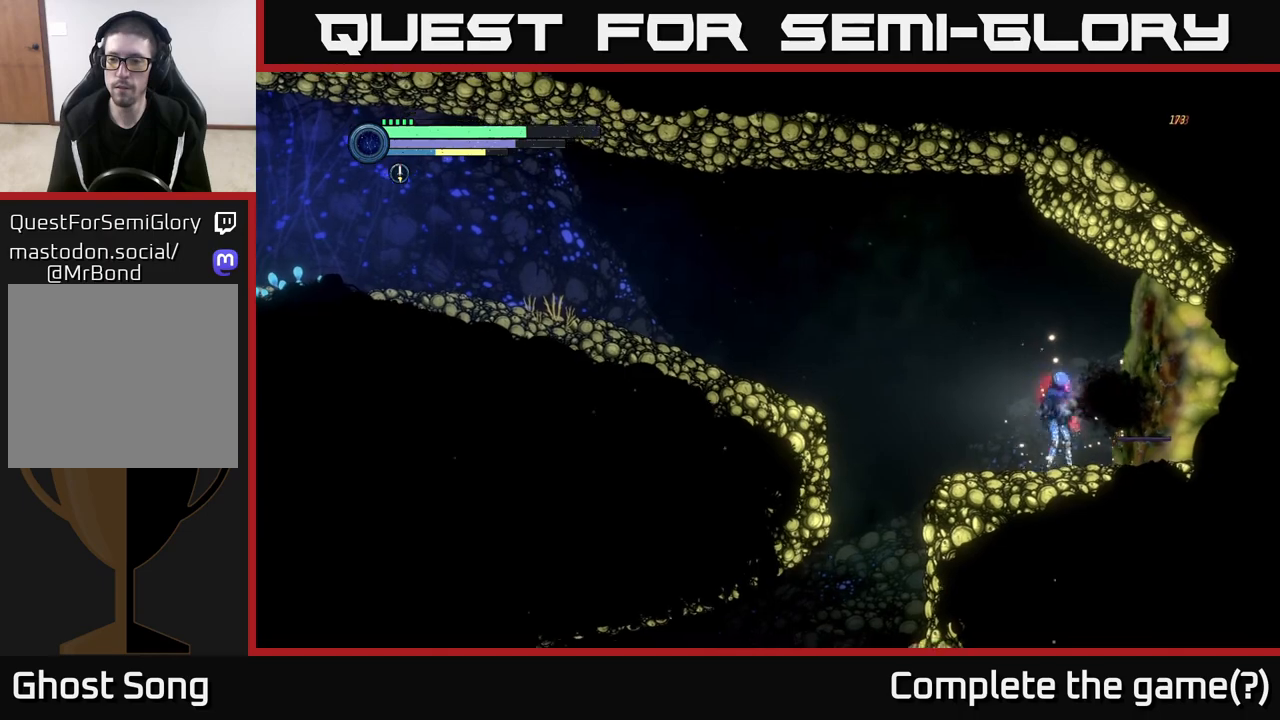
{"buttons": ["R2"], "left_stick": "left", "right_stick": "center", "events": [[17, "left_stick", "left"], [133, "R2", "down"]]}
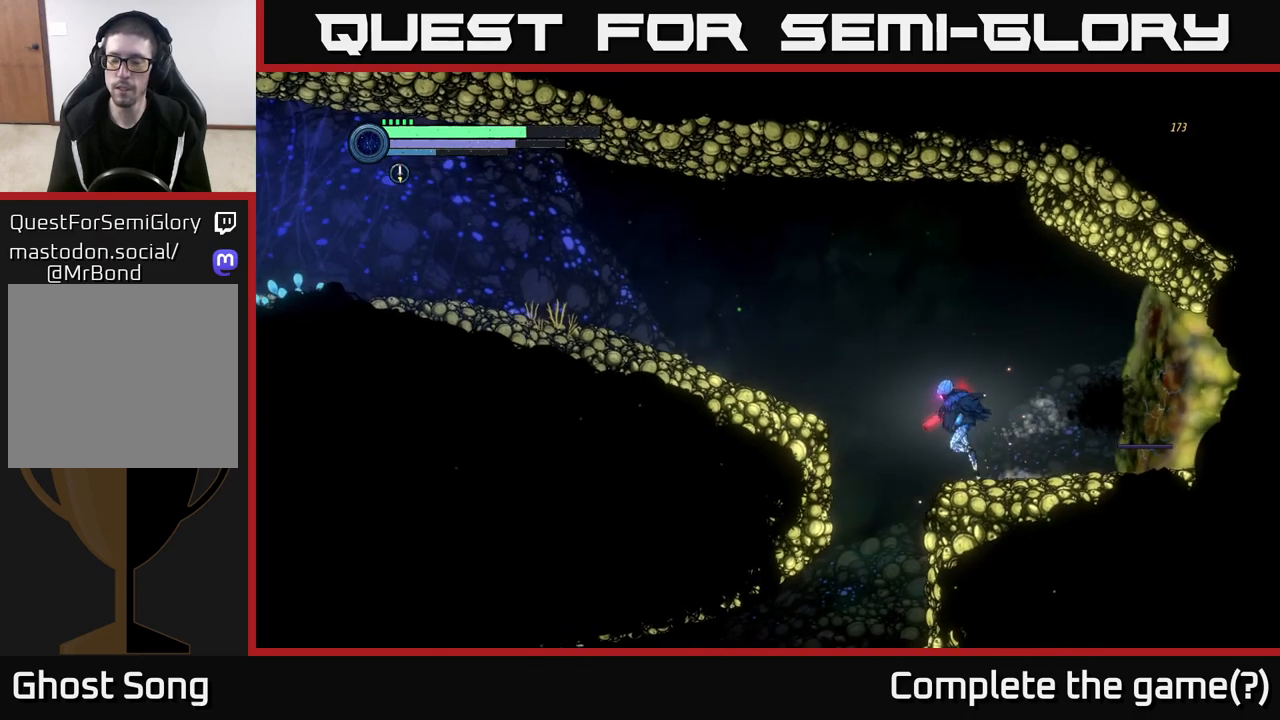
{"buttons": [], "left_stick": "left", "right_stick": "center", "events": [[233, "R2", "up"]]}
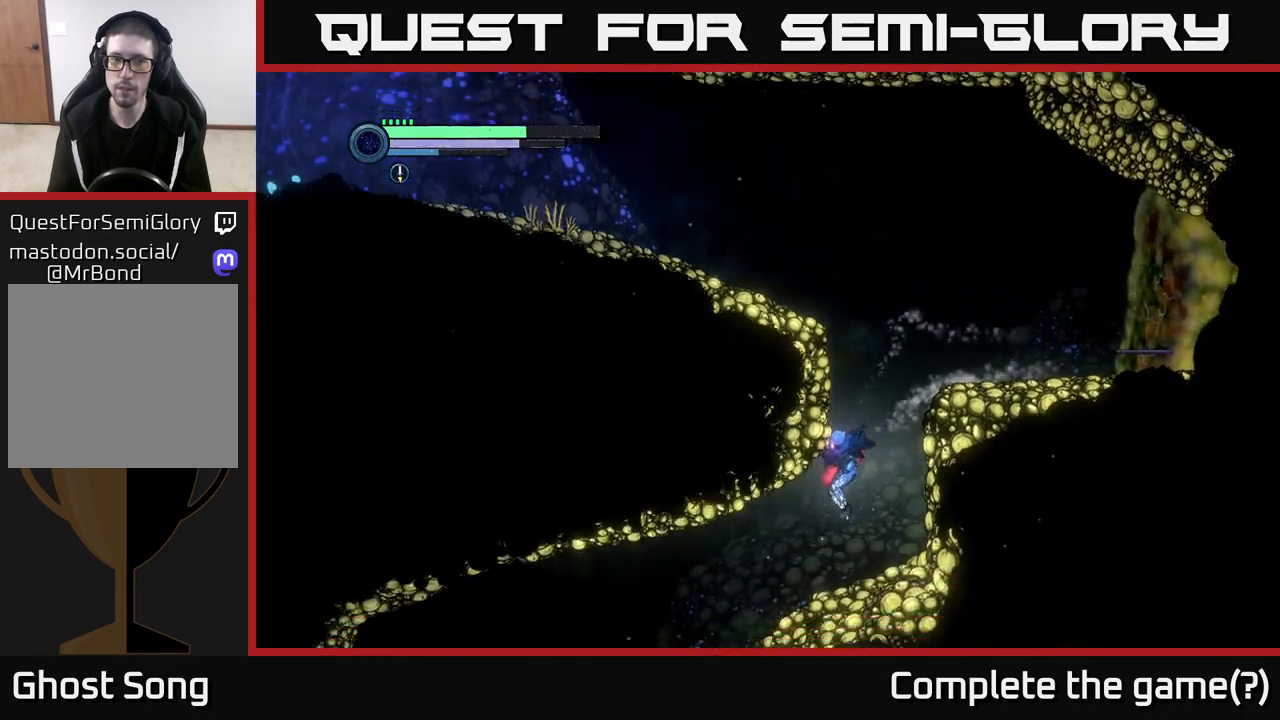
{"buttons": ["R2"], "left_stick": "left", "right_stick": "center", "events": [[83, "R2", "down"], [150, "R1", "down"], [333, "R1", "up"]]}
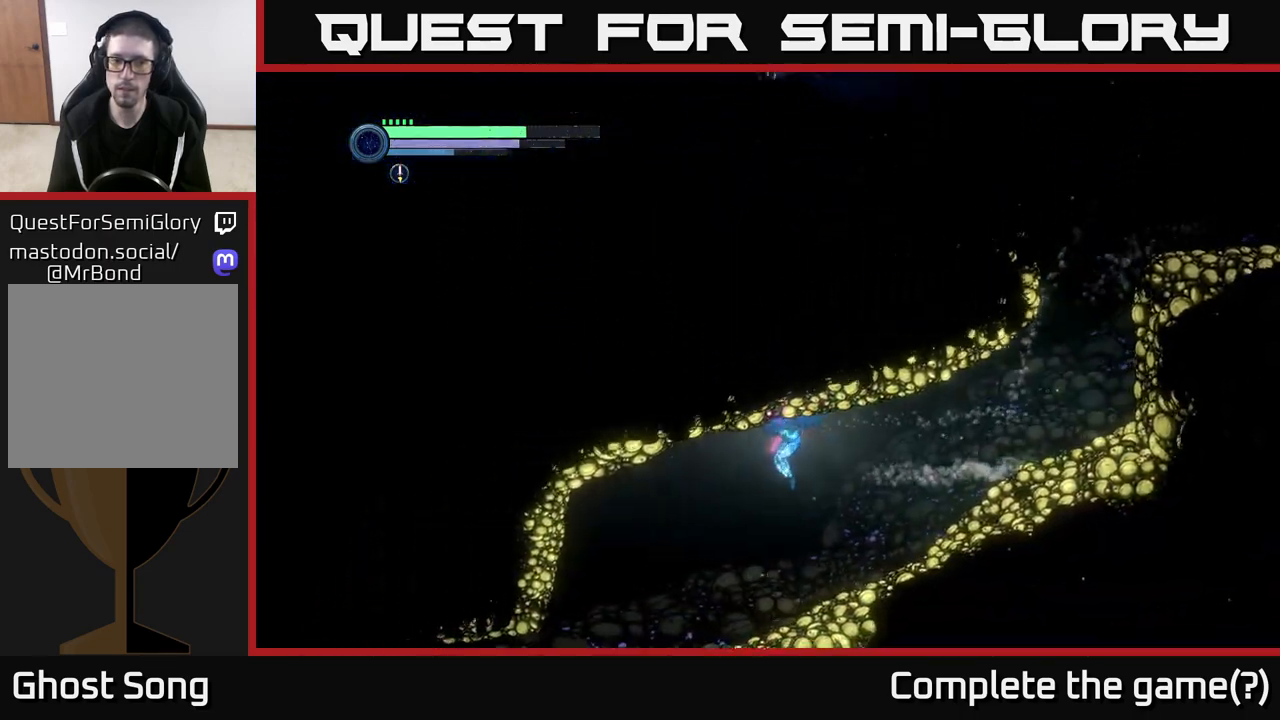
{"buttons": ["R2"], "left_stick": "left", "right_stick": "center", "events": []}
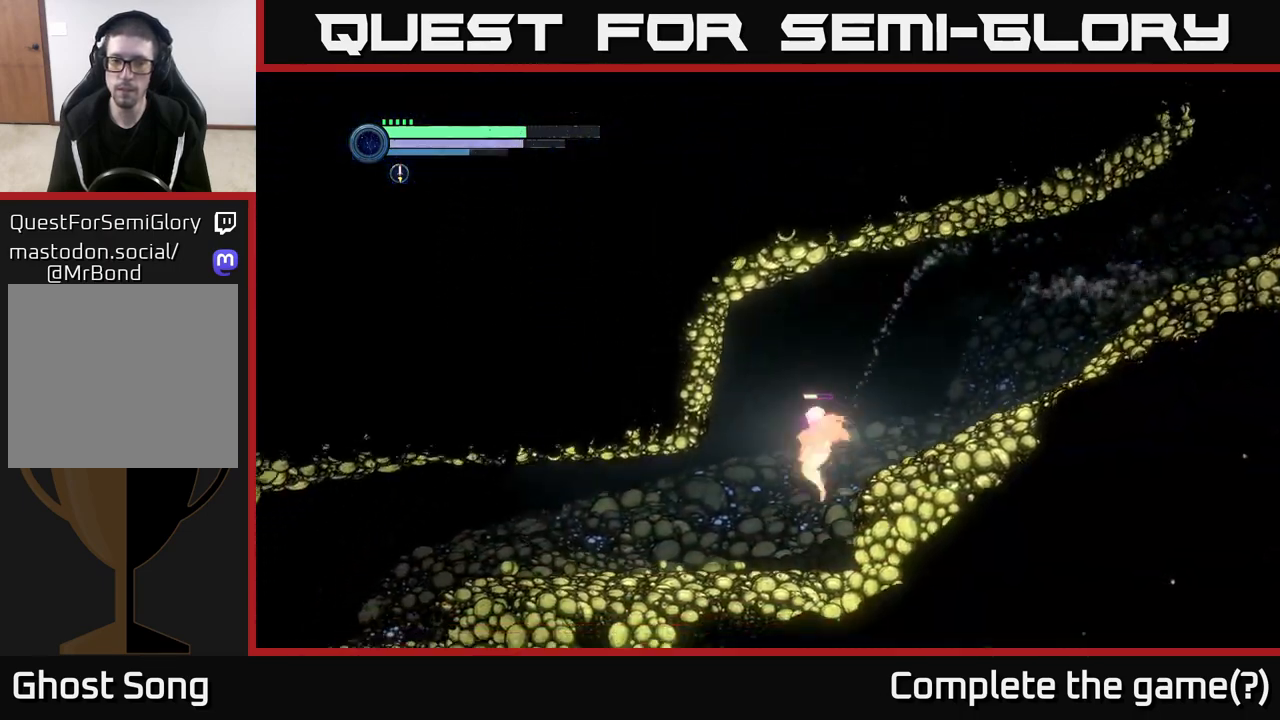
{"buttons": ["R2"], "left_stick": "left", "right_stick": "center", "events": [[117, "R1", "down"], [350, "R1", "up"]]}
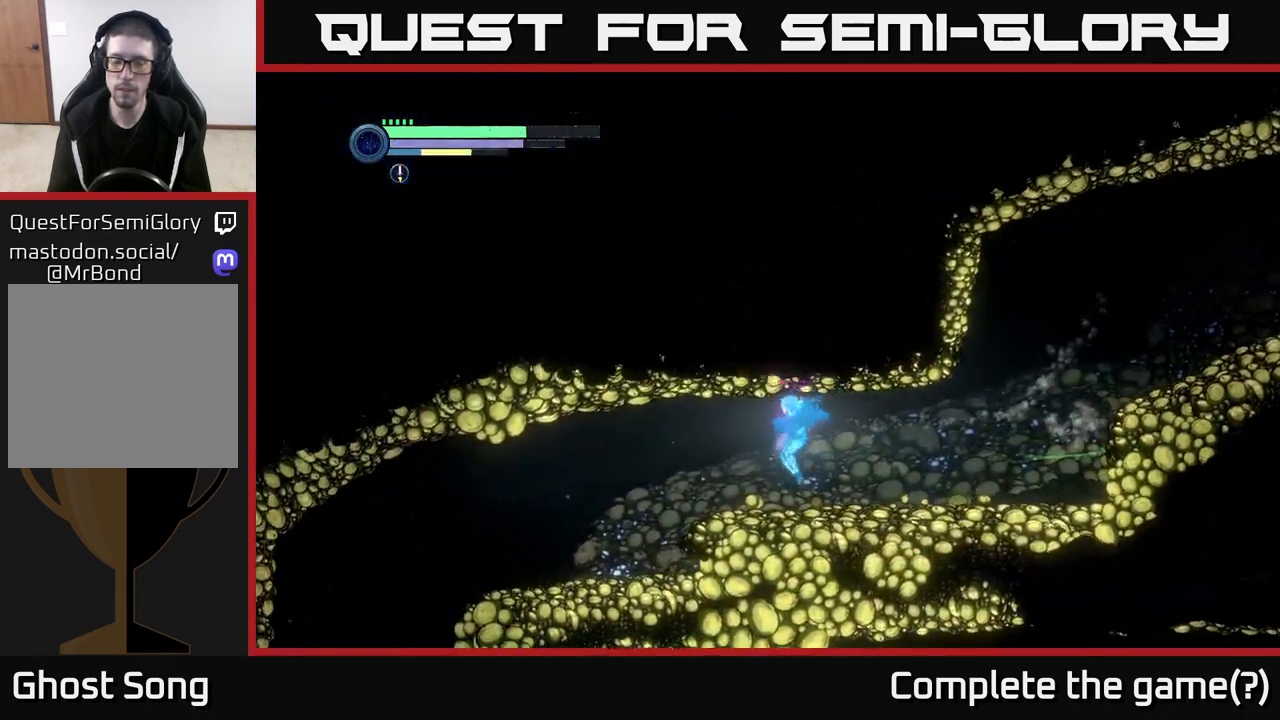
{"buttons": ["R2"], "left_stick": "left", "right_stick": "center", "events": [[250, "R1", "down"], [500, "R1", "up"]]}
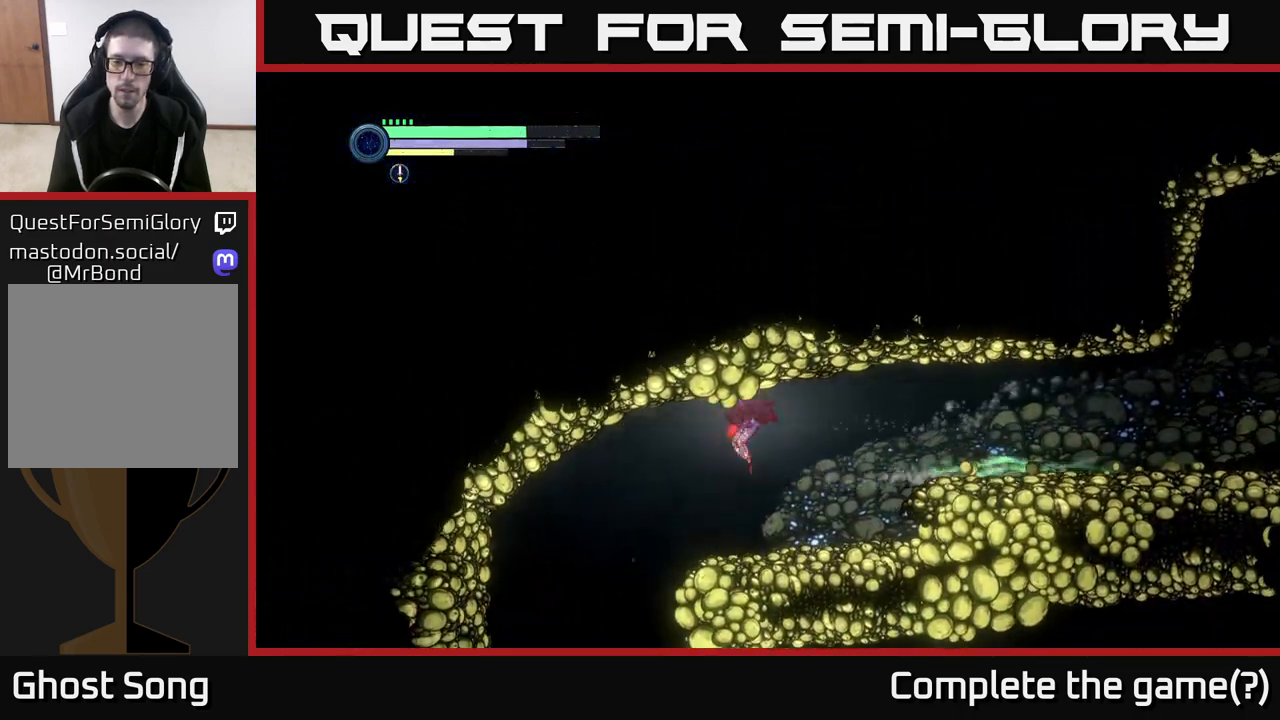
{"buttons": [], "left_stick": "down-right", "right_stick": "center", "events": [[367, "R2", "up"], [450, "left_stick", "down-right"]]}
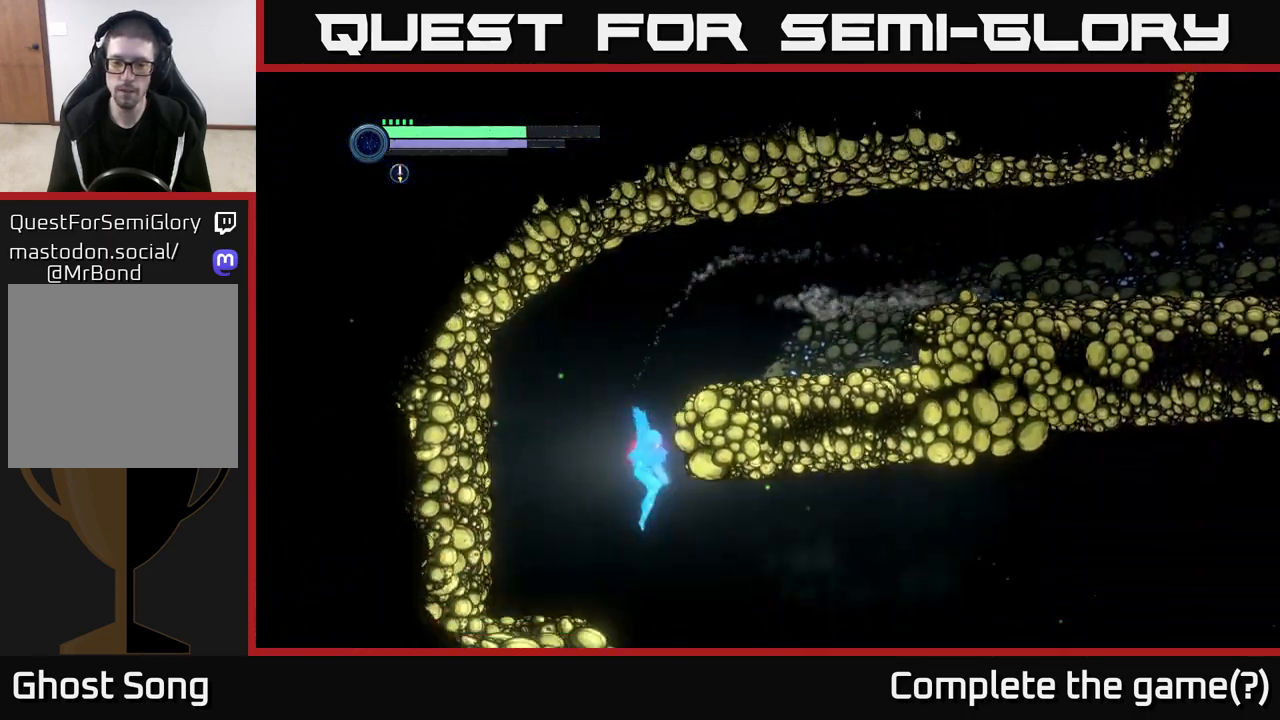
{"buttons": ["R2"], "left_stick": "right", "right_stick": "center", "events": [[17, "left_stick", "right"], [200, "R2", "down"]]}
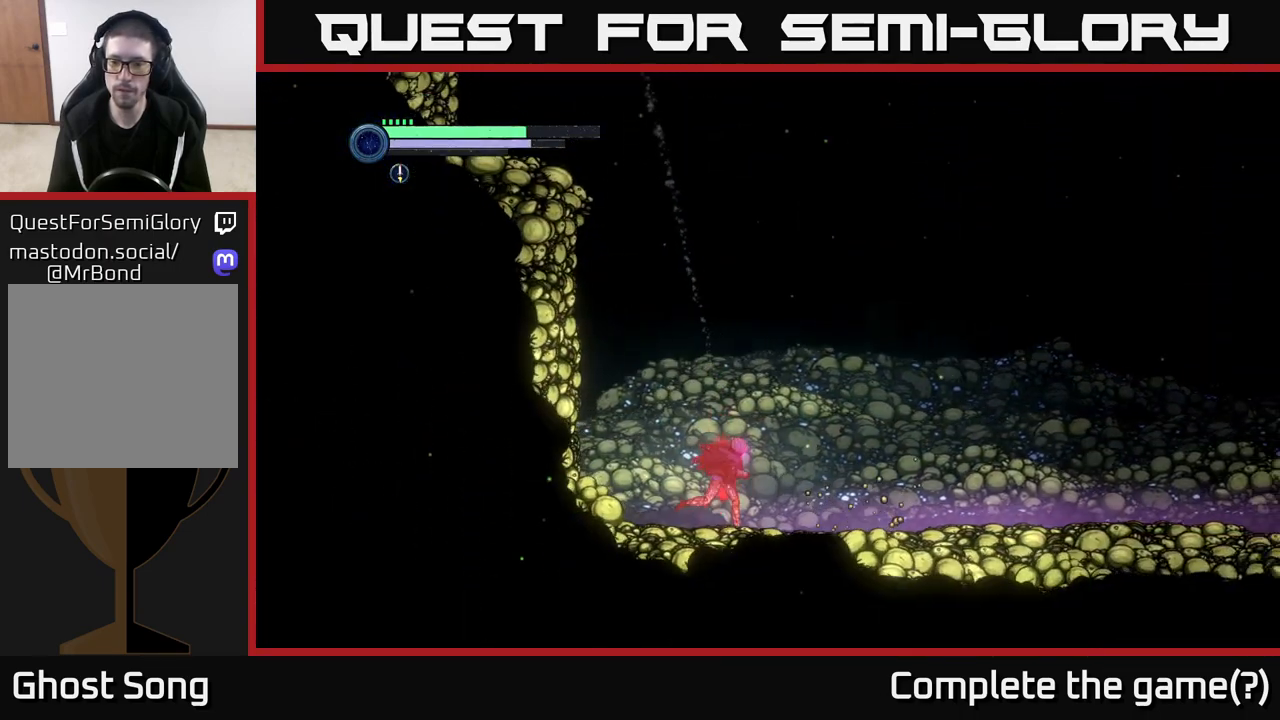
{"buttons": ["R2"], "left_stick": "right", "right_stick": "center", "events": [[33, "R2", "up"], [350, "R2", "down"]]}
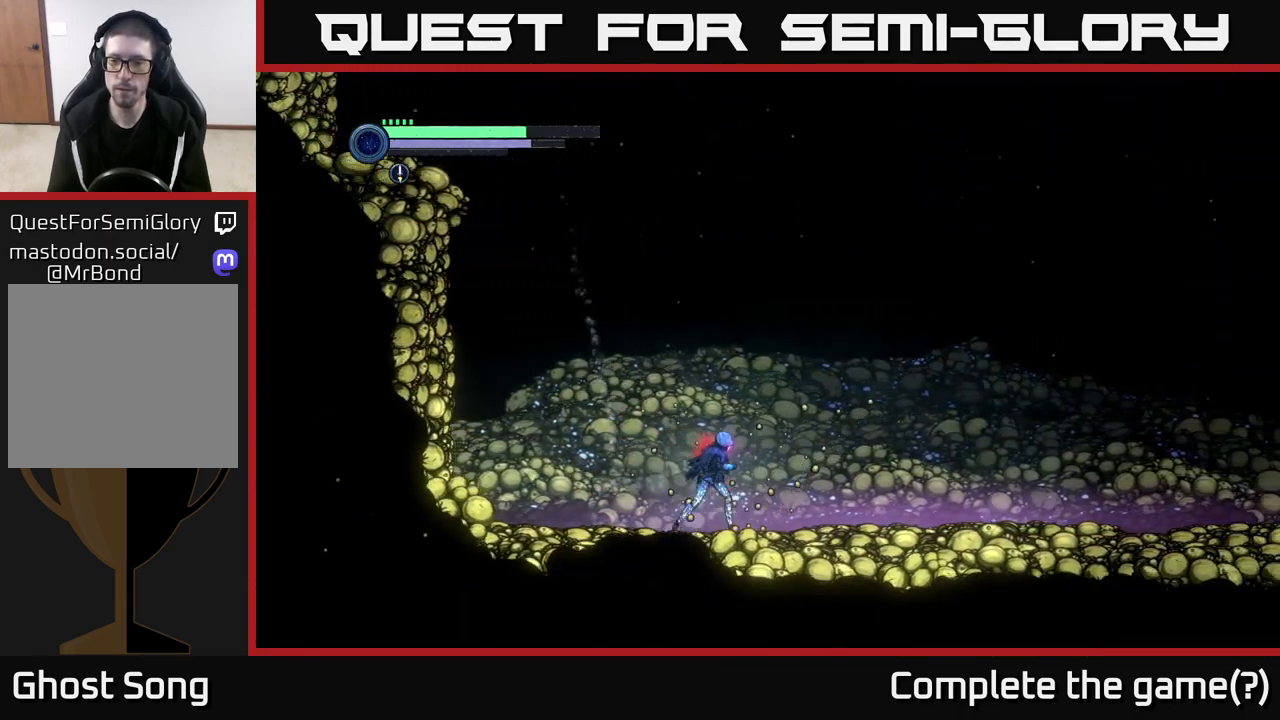
{"buttons": ["R2"], "left_stick": "right", "right_stick": "center", "events": [[67, "R1", "down"], [283, "R1", "up"]]}
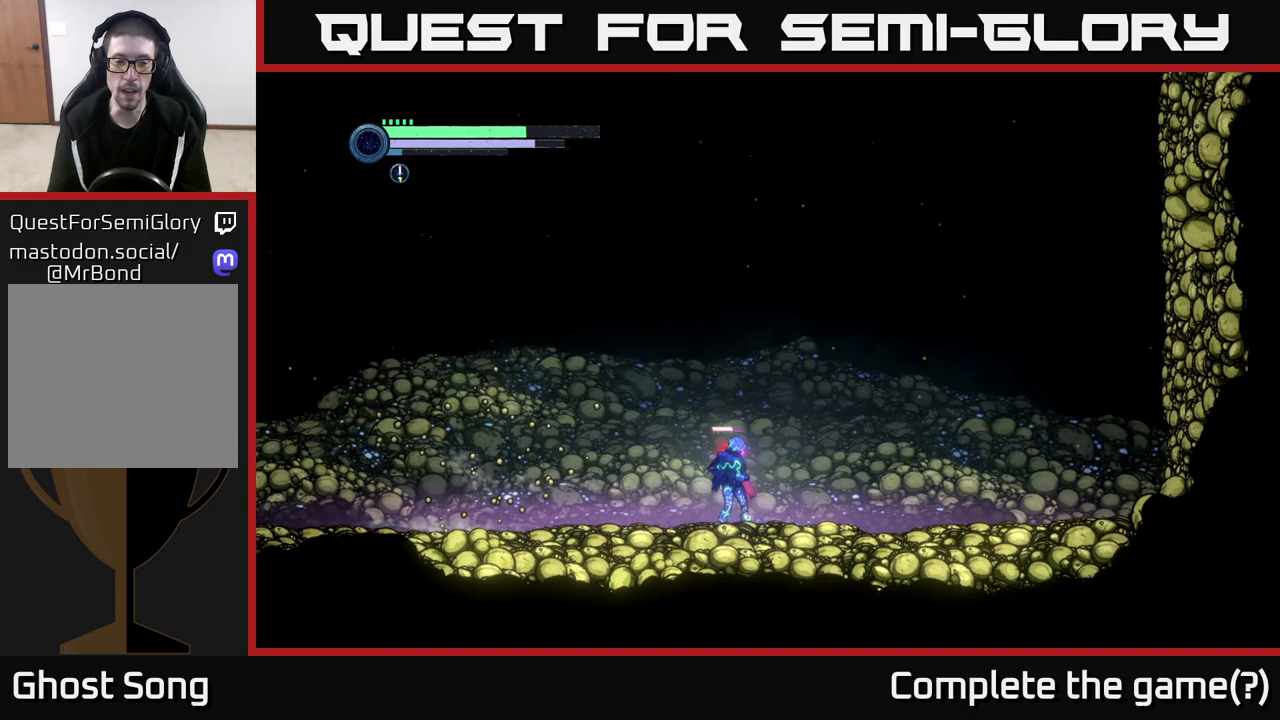
{"buttons": [], "left_stick": "center", "right_stick": "center", "events": [[17, "R2", "up"], [33, "left_stick", "left"], [250, "left_stick", "center"]]}
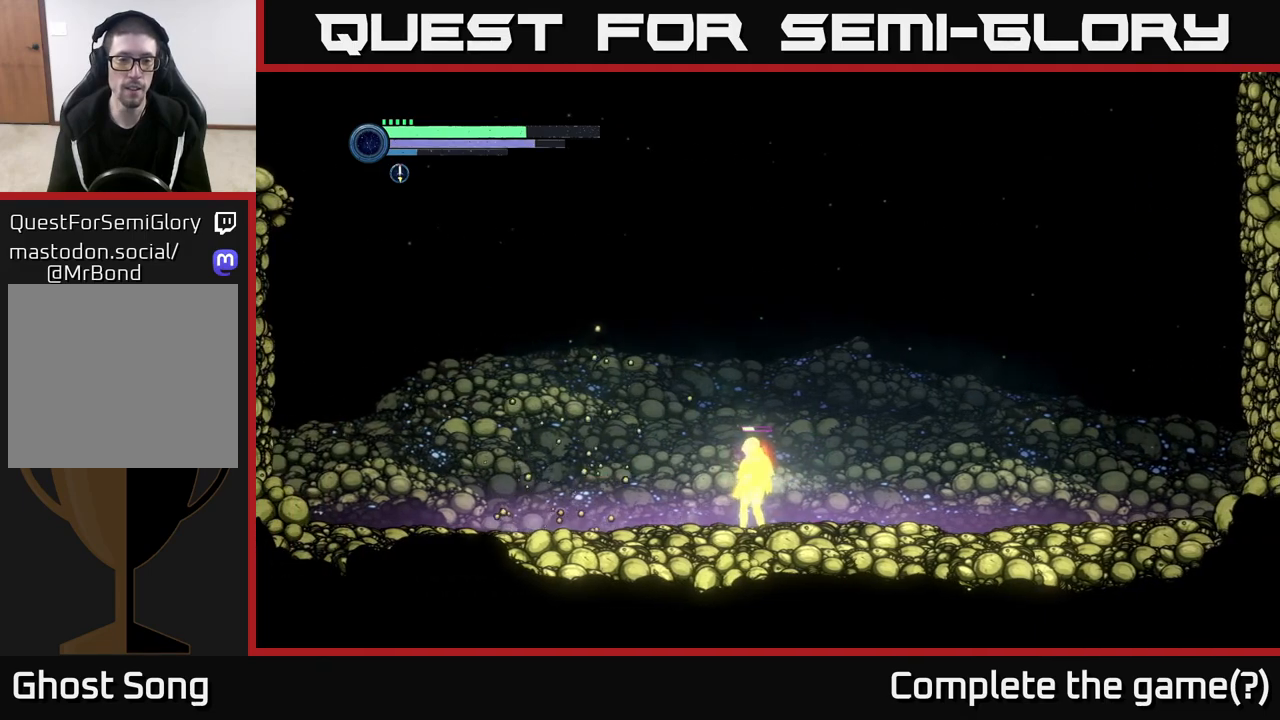
{"buttons": ["L2"], "left_stick": "left", "right_stick": "center", "events": [[100, "L2", "down"], [133, "left_stick", "down-left"], [450, "left_stick", "left"]]}
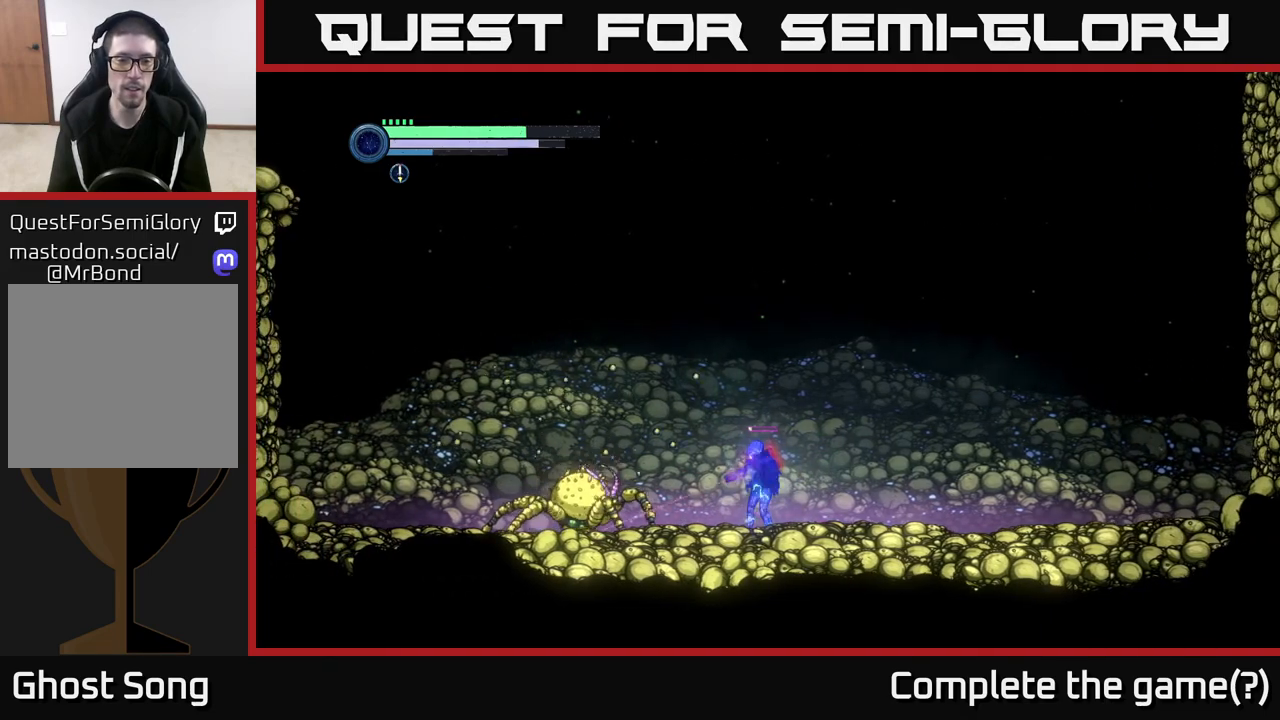
{"buttons": [], "left_stick": "right", "right_stick": "center", "events": [[100, "L2", "up"], [117, "L2", "down"], [267, "Y", "down"], [350, "Y", "up"], [400, "left_stick", "down-right"], [417, "L2", "up"], [450, "left_stick", "right"]]}
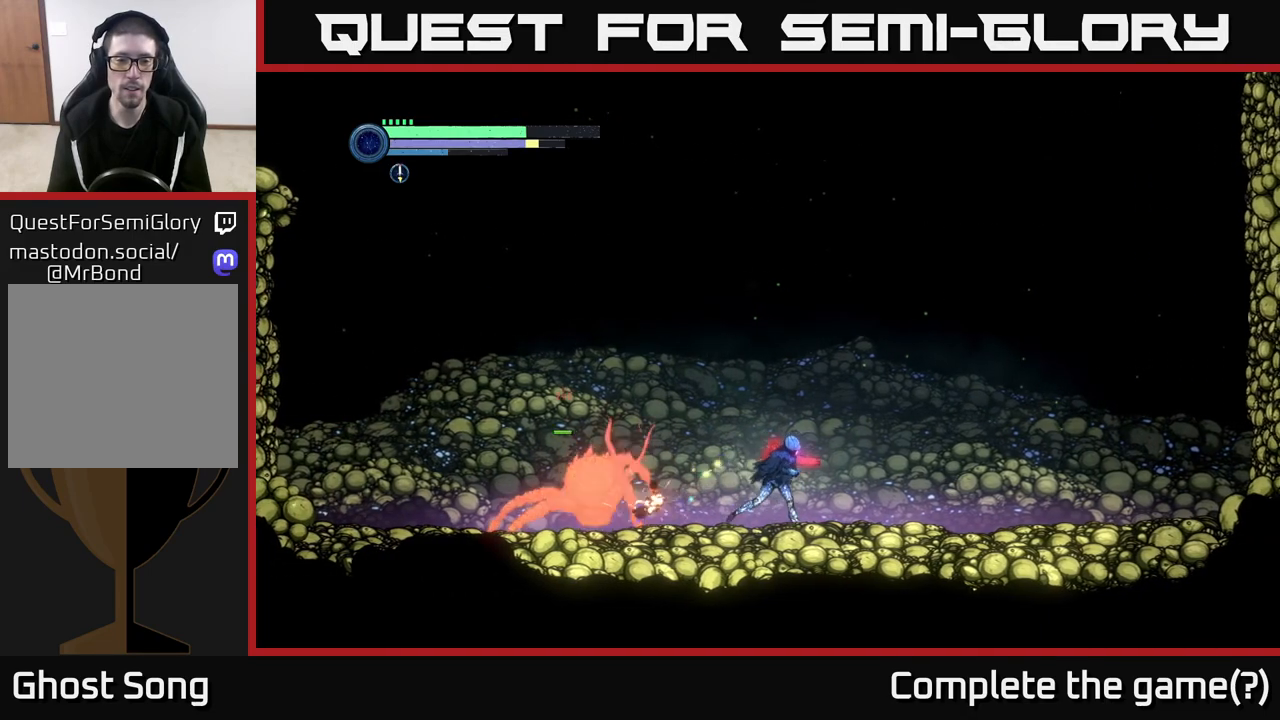
{"buttons": [], "left_stick": "right", "right_stick": "center", "events": []}
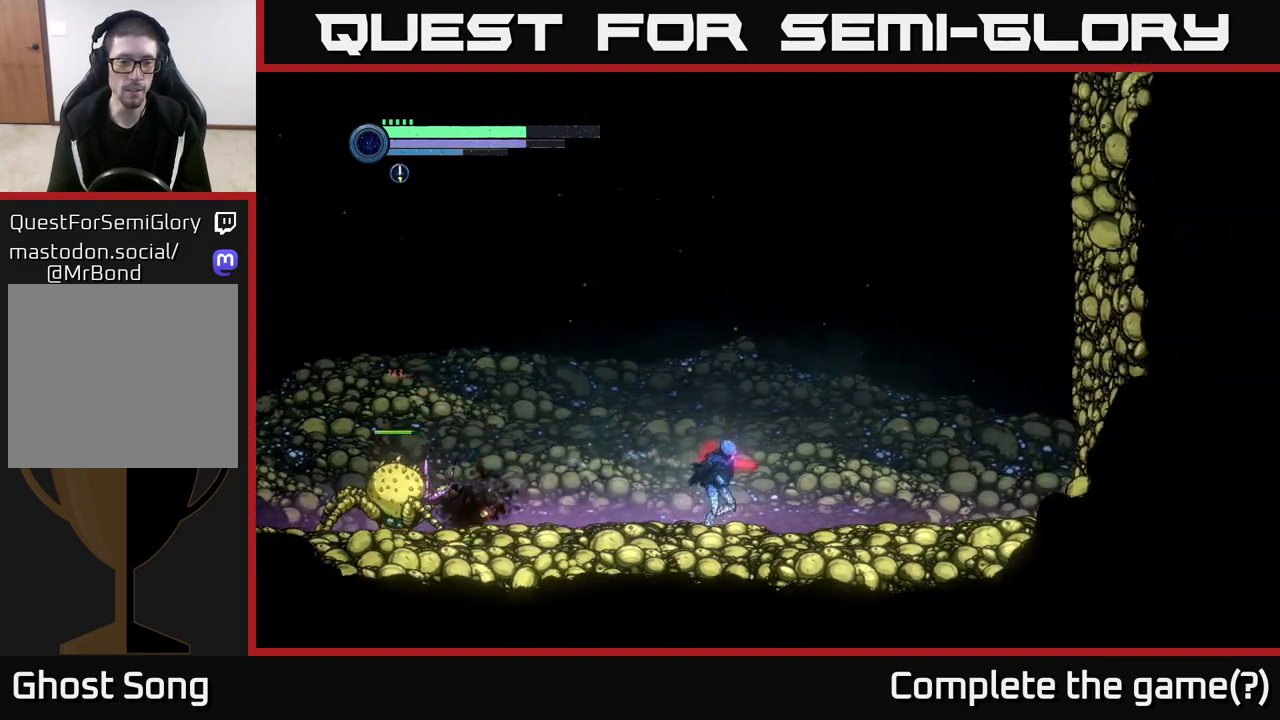
{"buttons": ["L2"], "left_stick": "left", "right_stick": "center", "events": [[133, "L2", "down"], [133, "left_stick", "left"], [200, "Y", "down"], [283, "Y", "up"]]}
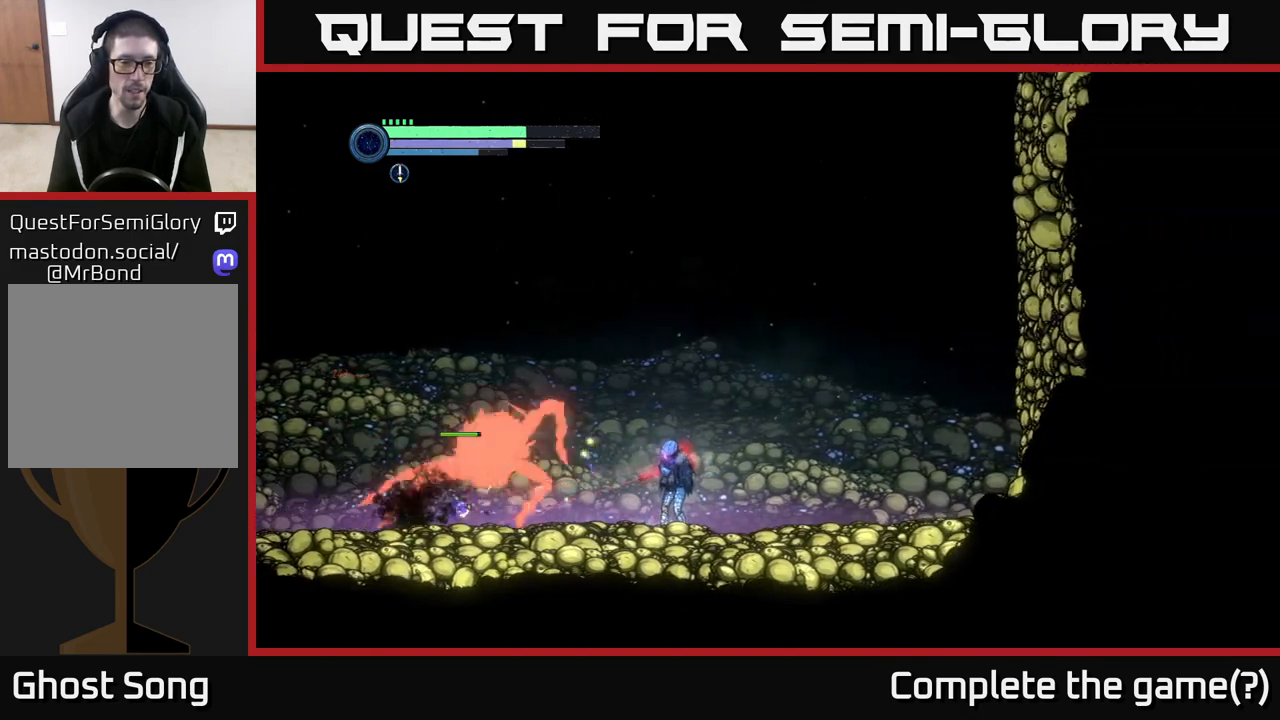
{"buttons": ["A"], "left_stick": "left", "right_stick": "center", "events": [[83, "L2", "up"], [83, "left_stick", "right"], [167, "A", "down"], [400, "left_stick", "left"]]}
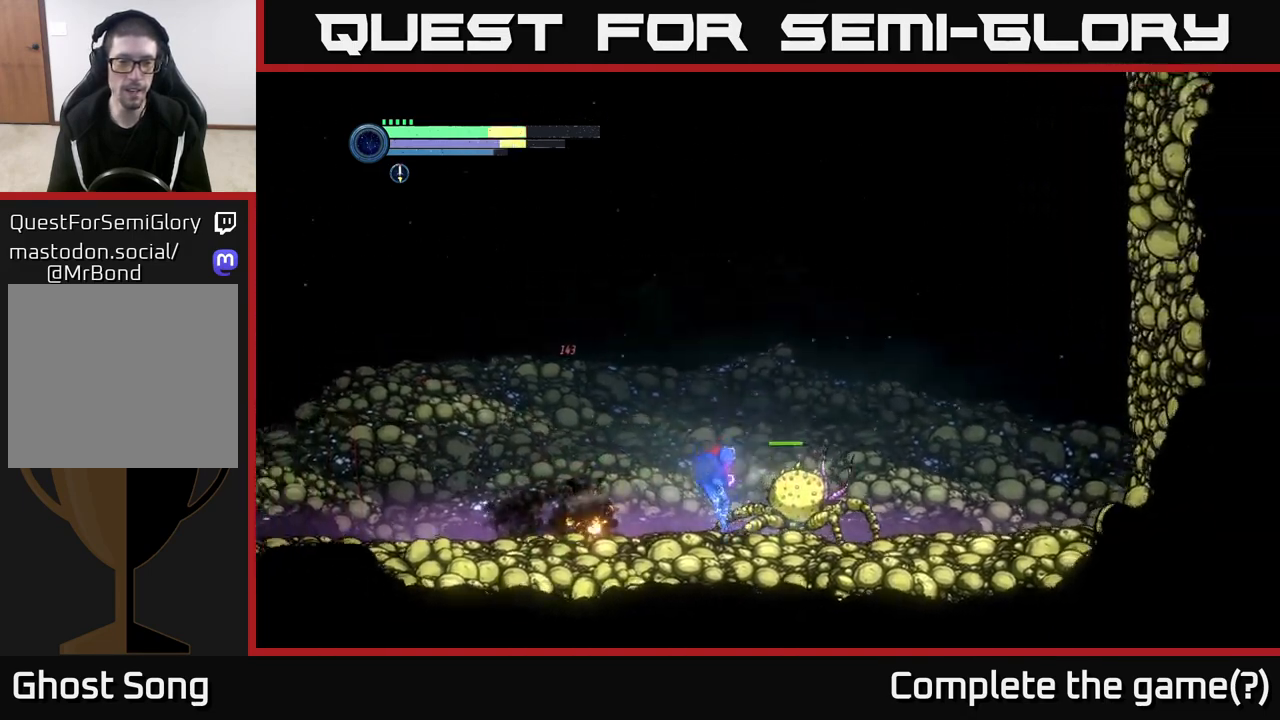
{"buttons": [], "left_stick": "center", "right_stick": "center", "events": [[17, "A", "up"], [183, "left_stick", "right"], [233, "B", "down"], [317, "B", "up"], [317, "left_stick", "center"]]}
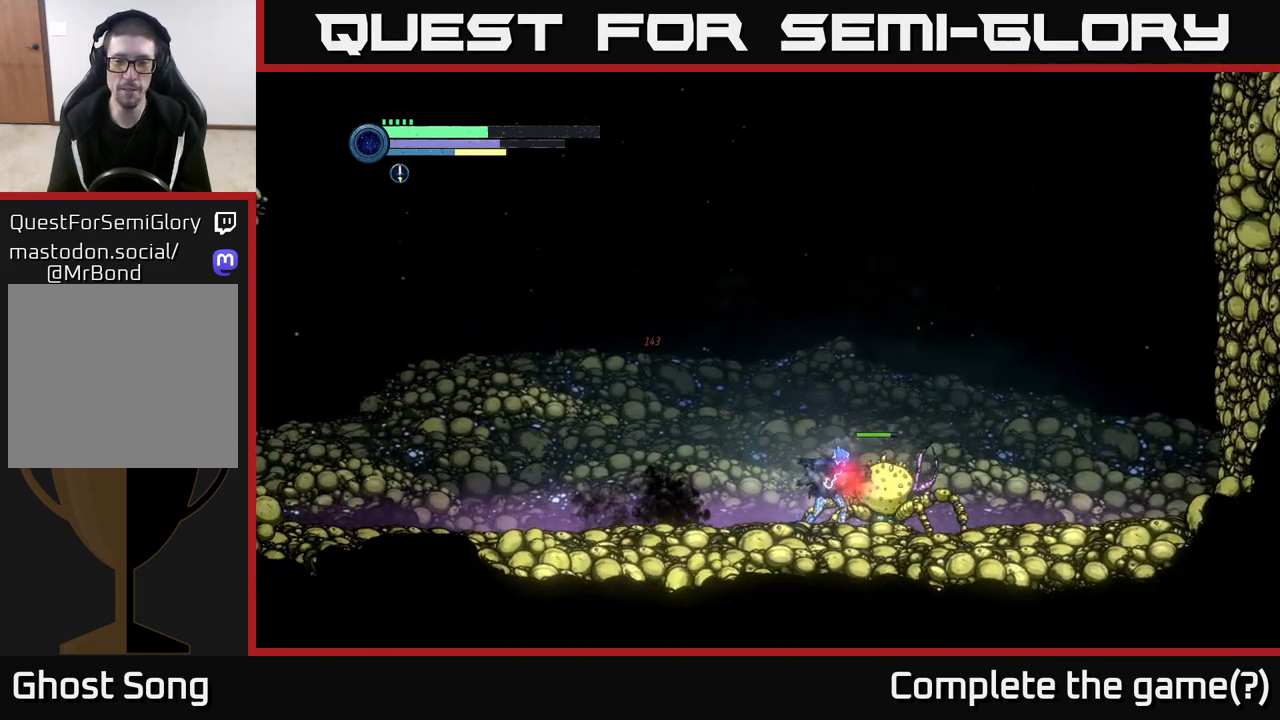
{"buttons": [], "left_stick": "left", "right_stick": "center", "events": [[167, "left_stick", "left"], [217, "A", "down"], [467, "A", "up"]]}
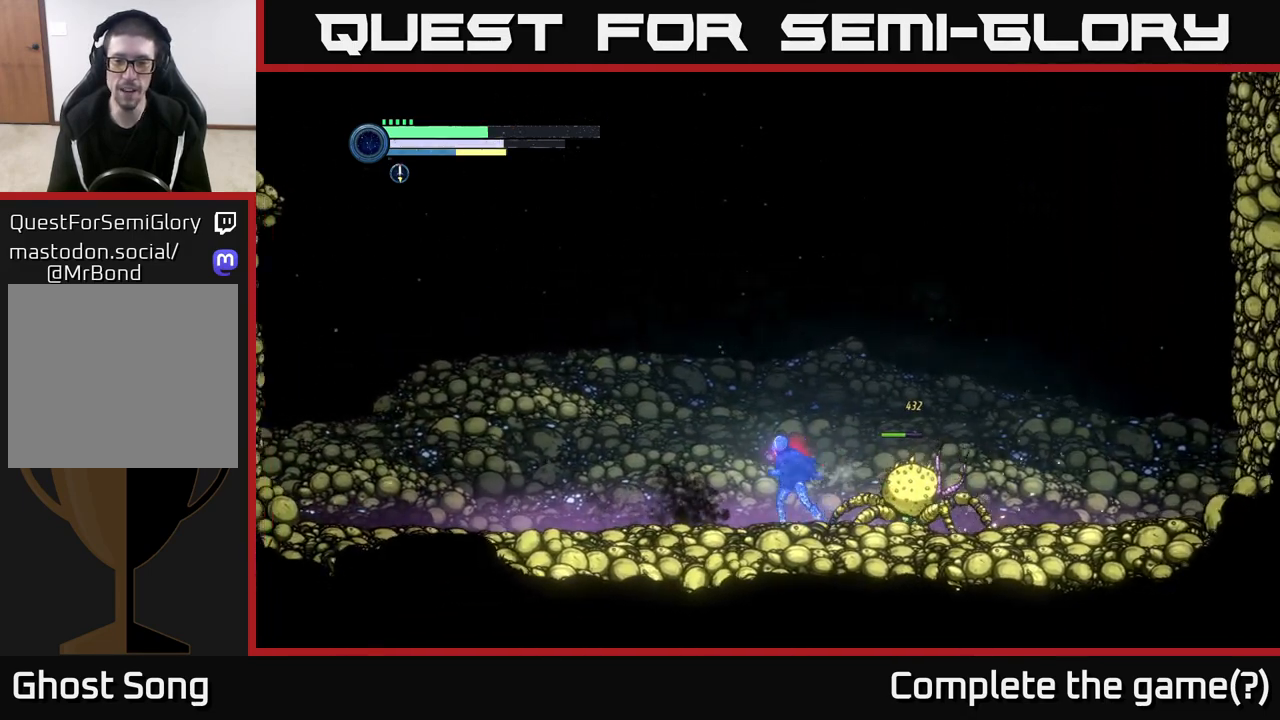
{"buttons": ["R1", "R2"], "left_stick": "left", "right_stick": "center", "events": [[217, "R2", "down"], [300, "R1", "down"]]}
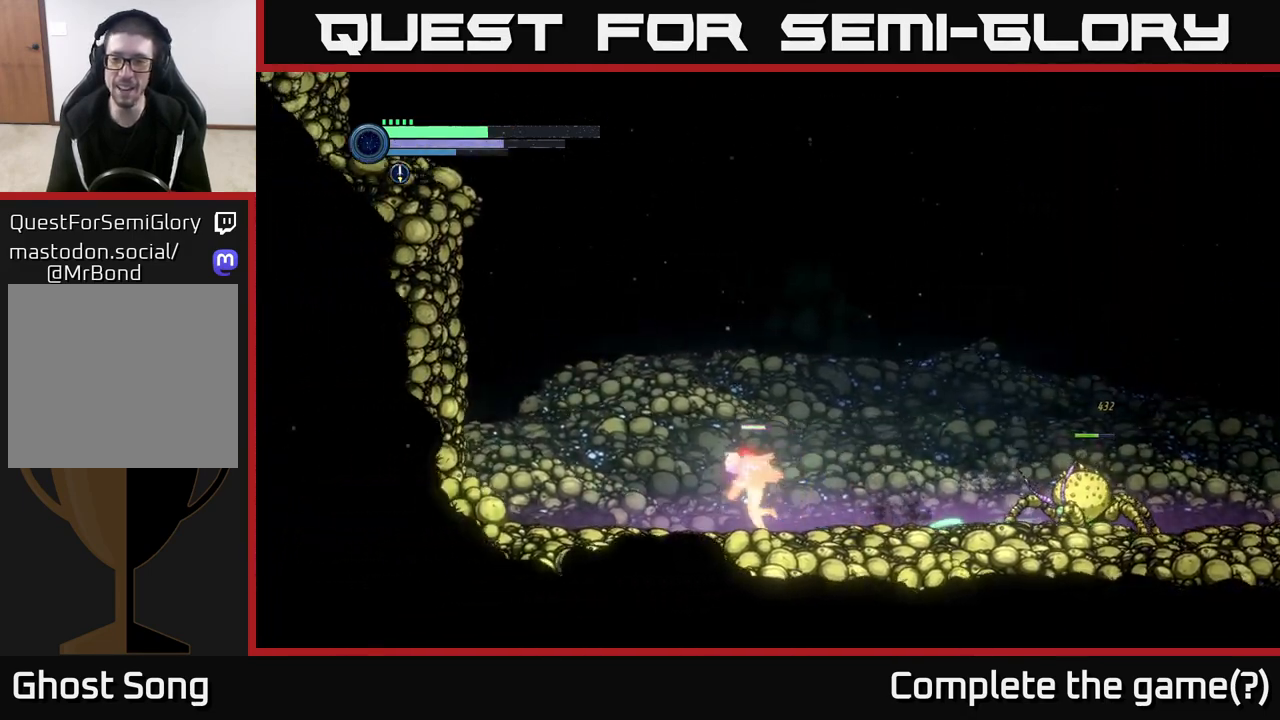
{"buttons": ["L2"], "left_stick": "right", "right_stick": "center", "events": [[100, "R1", "up"], [133, "left_stick", "right"], [150, "R2", "up"], [267, "L2", "down"], [317, "Y", "down"], [400, "Y", "up"]]}